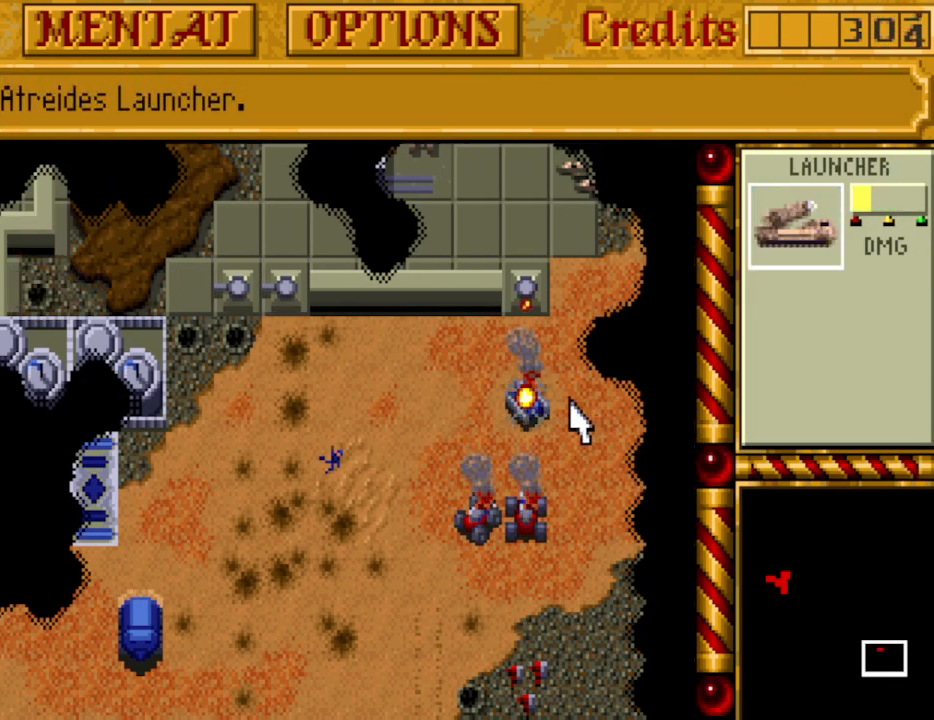
Gameplay with keyboard and mouse; each line is a JSON object with the keys held at the frame after it. "events" lists presses ("down") and releases ("up") of "0", "1", "2", "3", "4", "5", "6", "7", "8", "9", "alt", "backspace", "caps_lock", "ctrl_l", "ctrl_r", "down", "equals", "escape", "f1", "f10", "f11", "f12", "f2", "f3", "f4", "f5", "f6", "f7", "f8", "f9", "left", "minus", "return", "right", "shift_l", "shift_r", "space", "tab", "tilde" and "up" between this image and that frame as [ms after this image, input, new state], when the widget could be followed in between. No other keys are recorded. Mouse buttons are not recorded. Not read: mouse_move.
{"keys": ["left"], "events": [[433, "left", "down"]]}
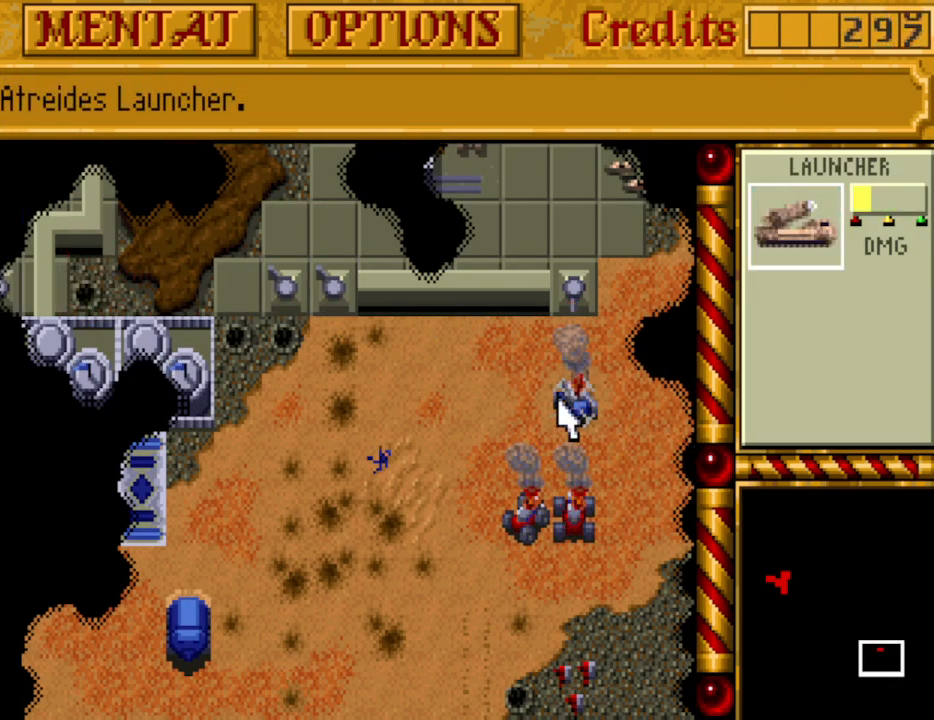
{"keys": [], "events": [[33, "left", "up"]]}
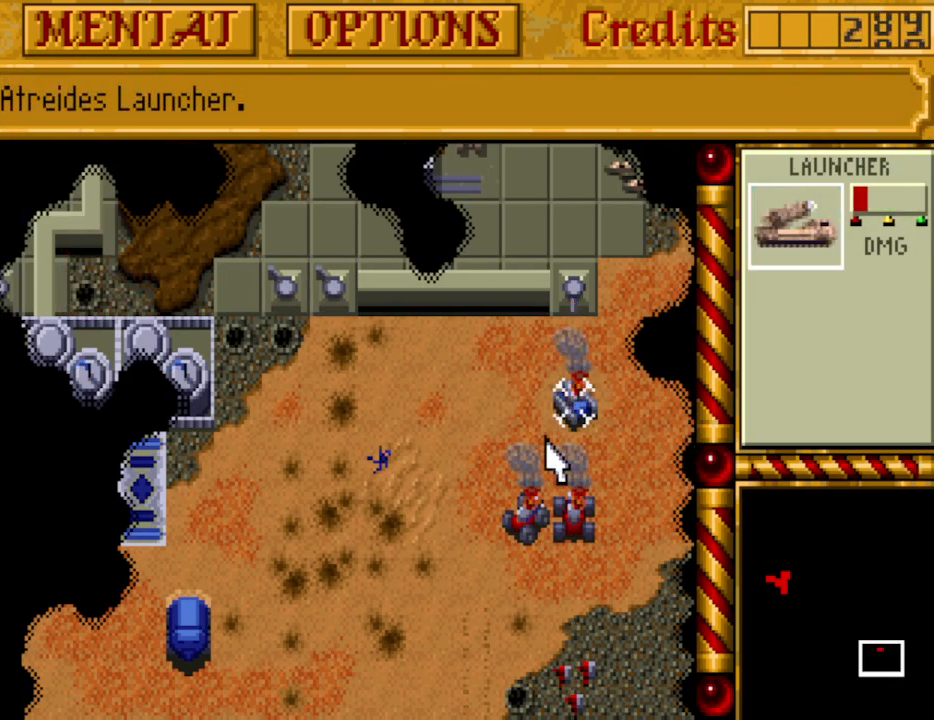
{"keys": [], "events": [[133, "right", "down"], [233, "right", "up"]]}
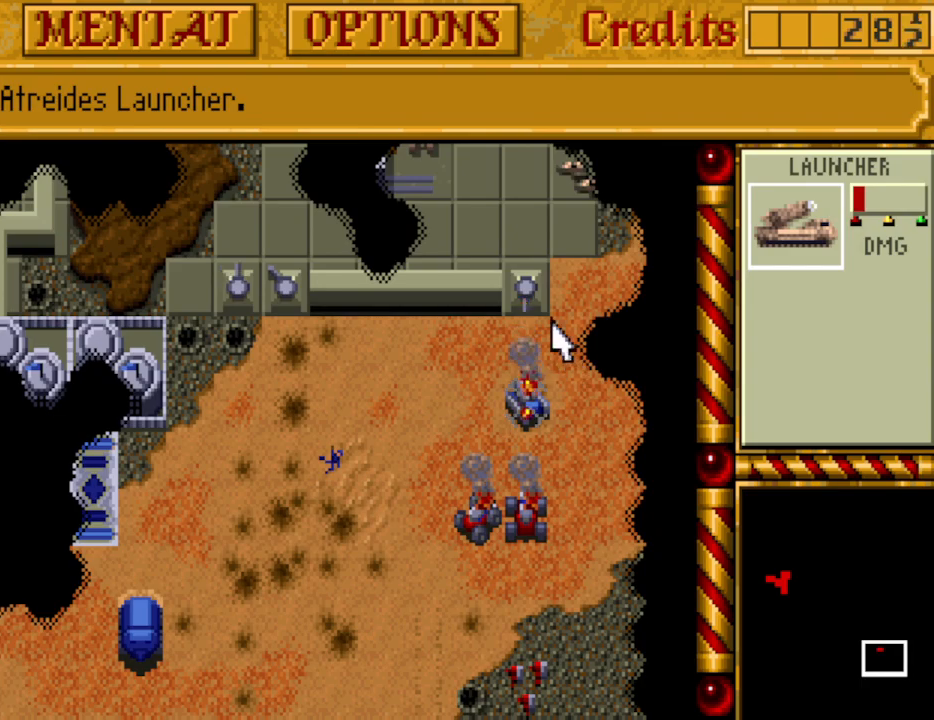
{"keys": [], "events": []}
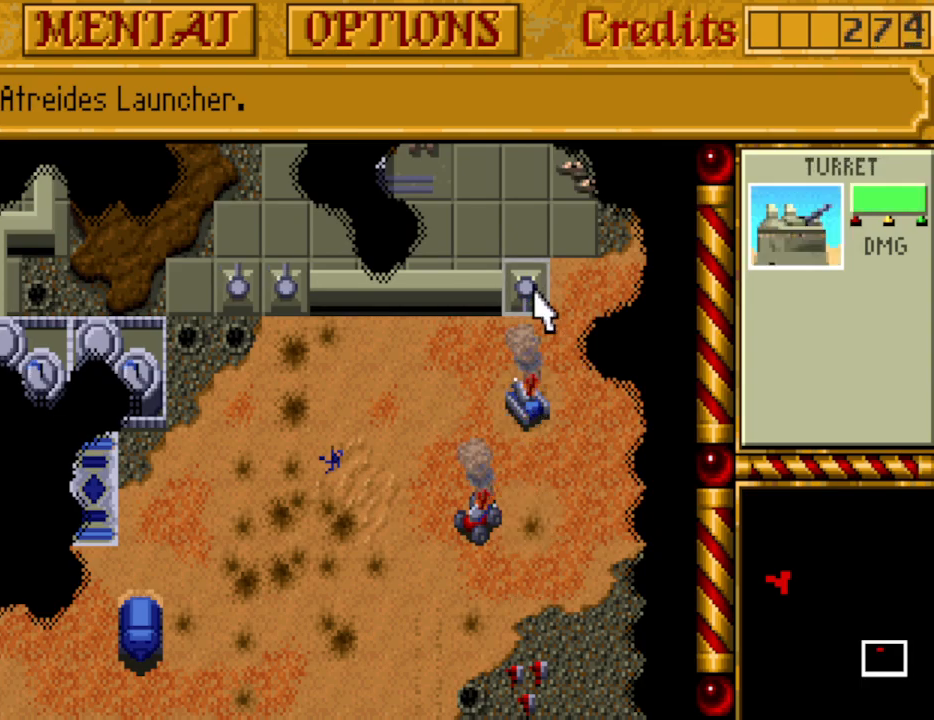
{"keys": [], "events": [[450, "left", "down"], [500, "left", "up"]]}
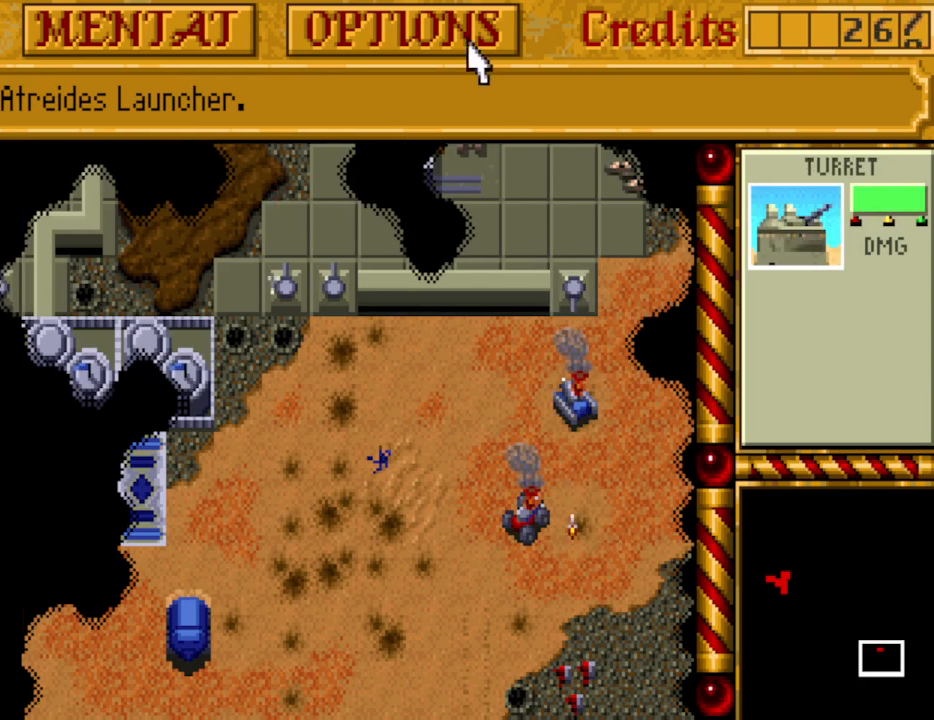
{"keys": [], "events": []}
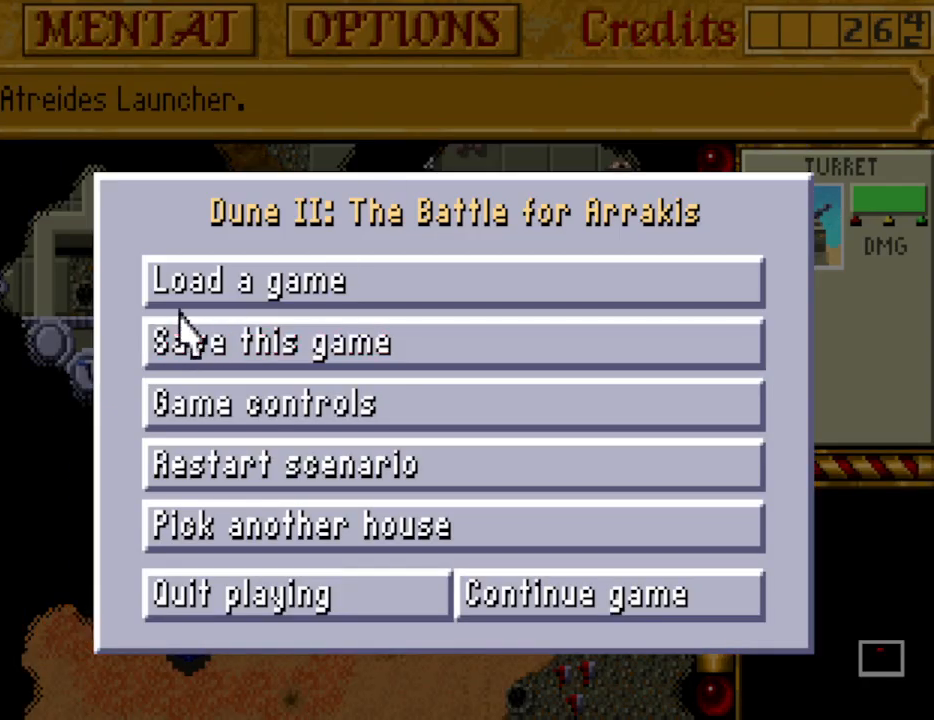
{"keys": [], "events": []}
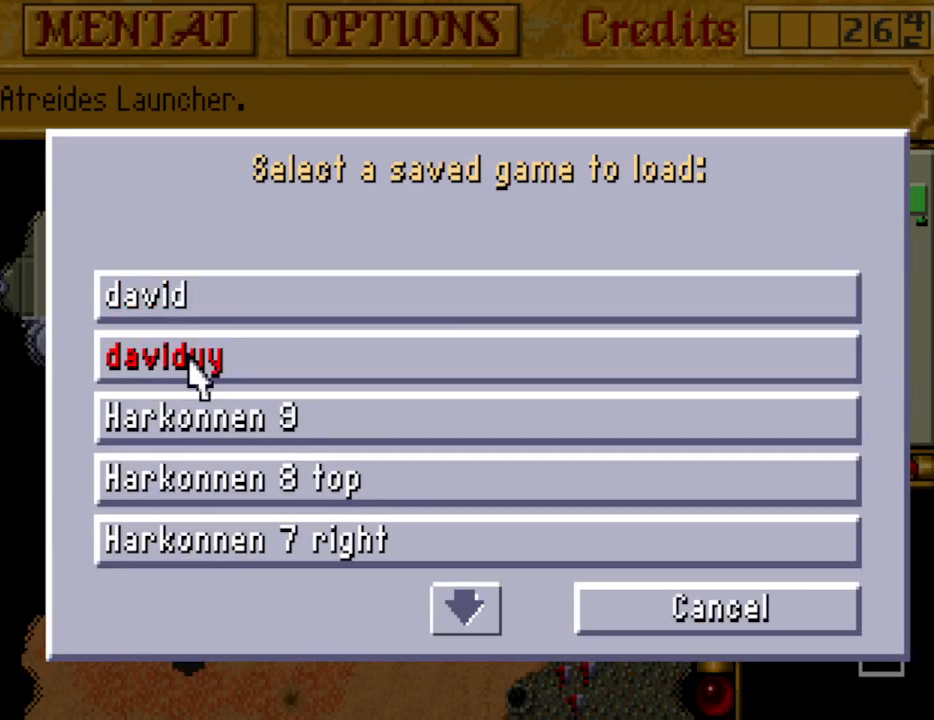
{"keys": [], "events": []}
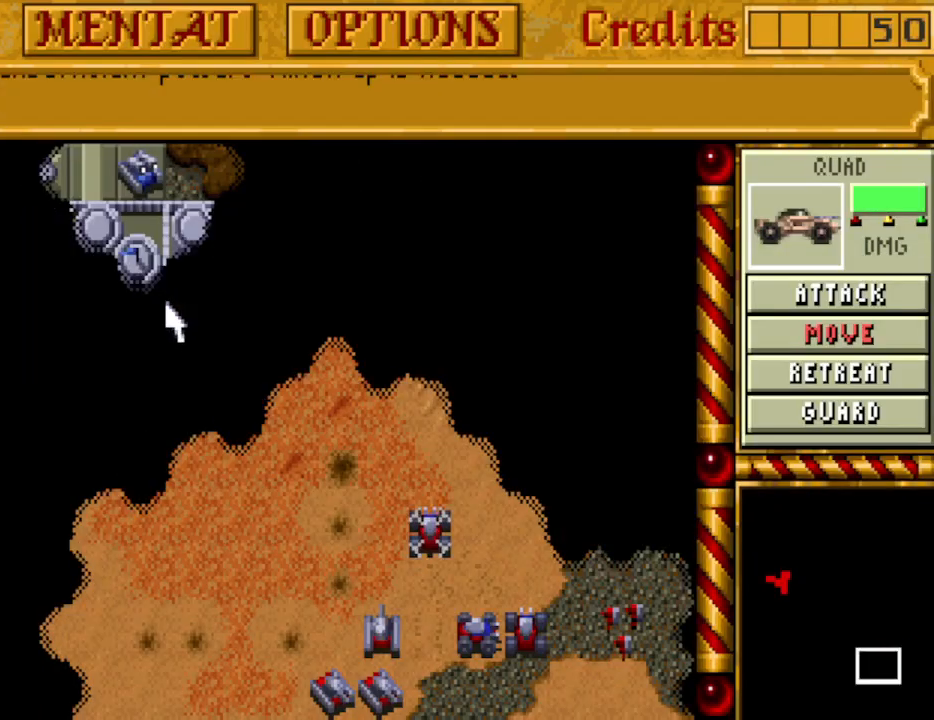
{"keys": [], "events": []}
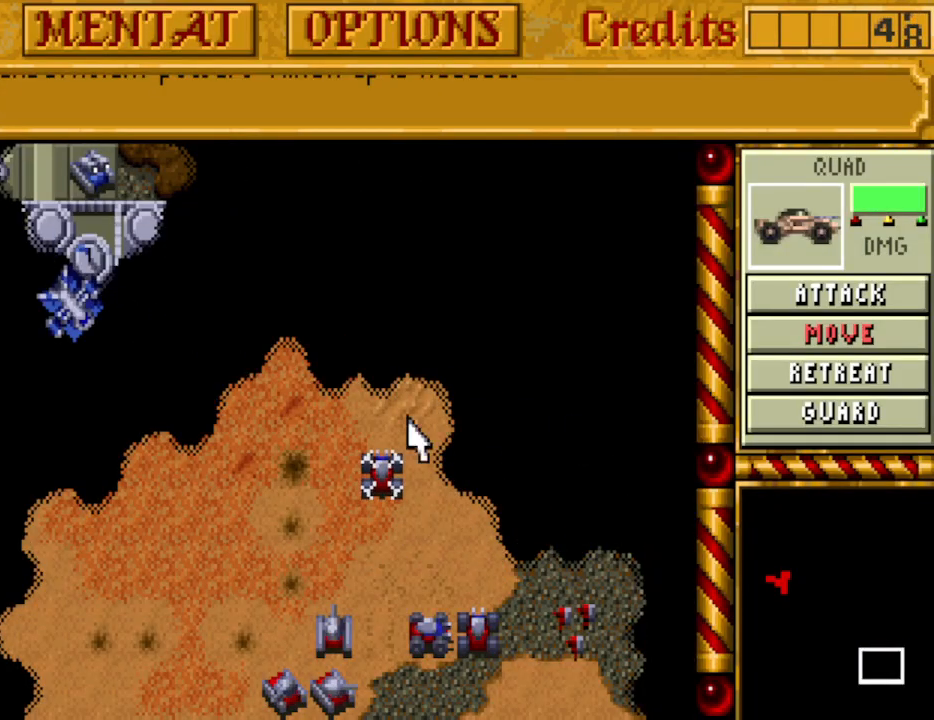
{"keys": [], "events": []}
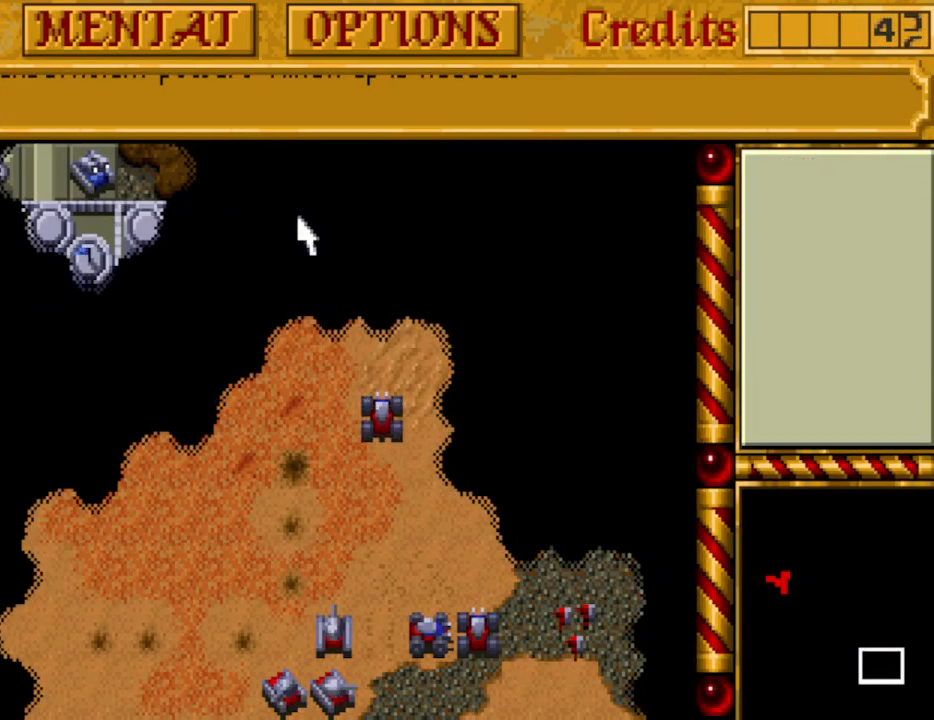
{"keys": ["up"], "events": [[250, "up", "down"], [350, "up", "up"], [450, "up", "down"]]}
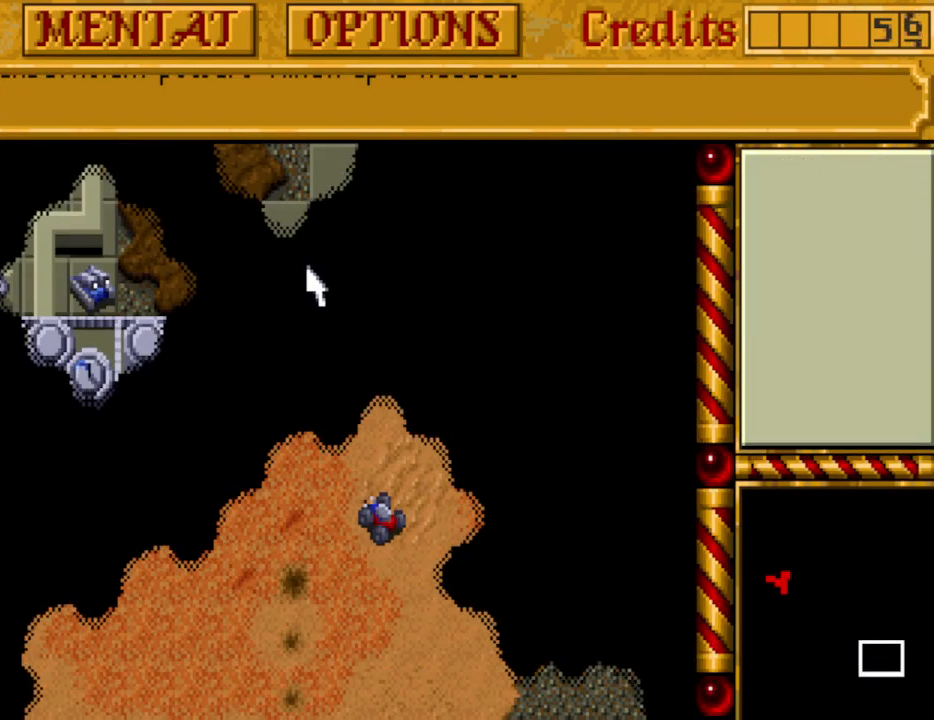
{"keys": [], "events": [[33, "up", "up"], [83, "up", "down"], [183, "up", "up"]]}
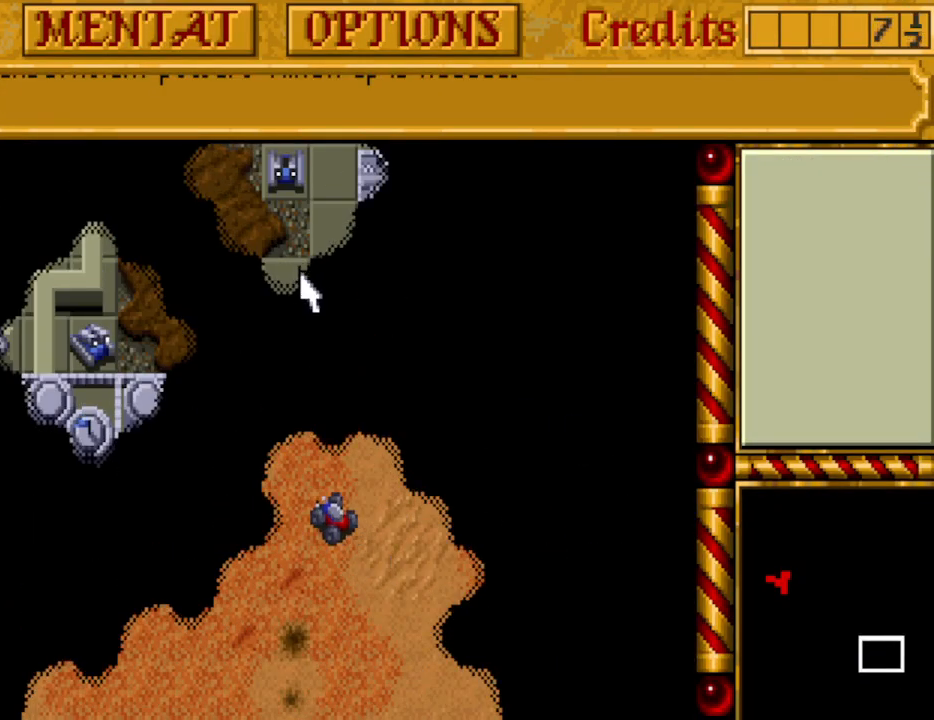
{"keys": [], "events": []}
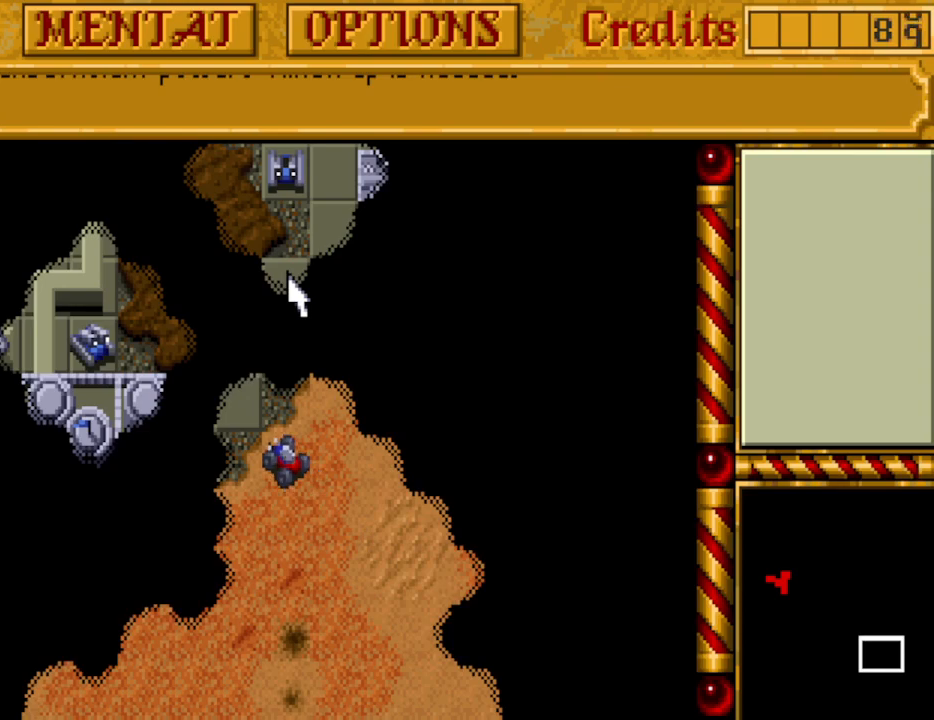
{"keys": [], "events": []}
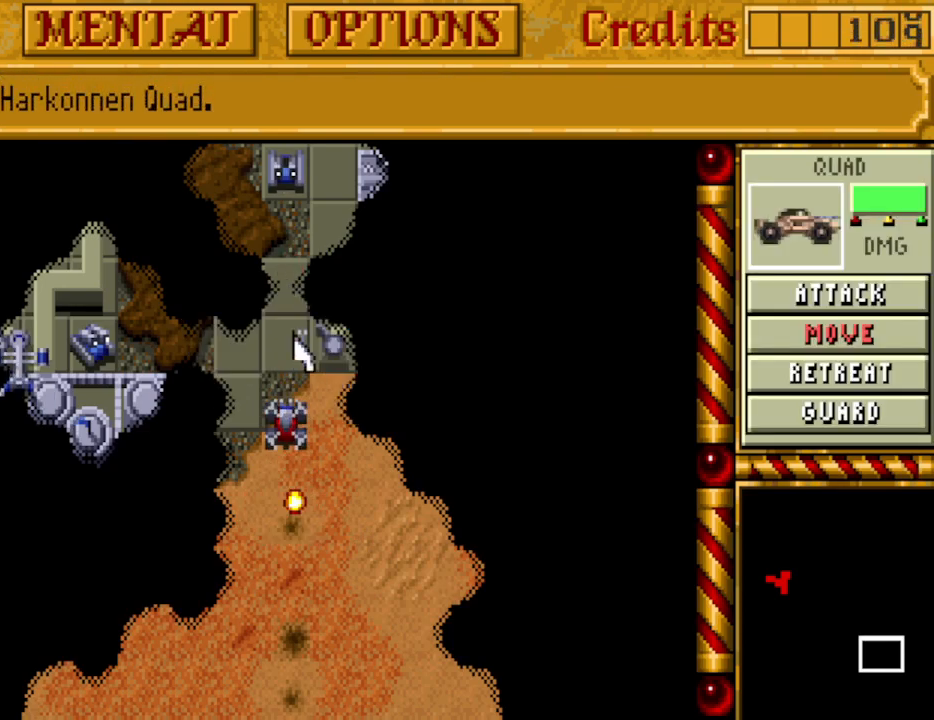
{"keys": [], "events": []}
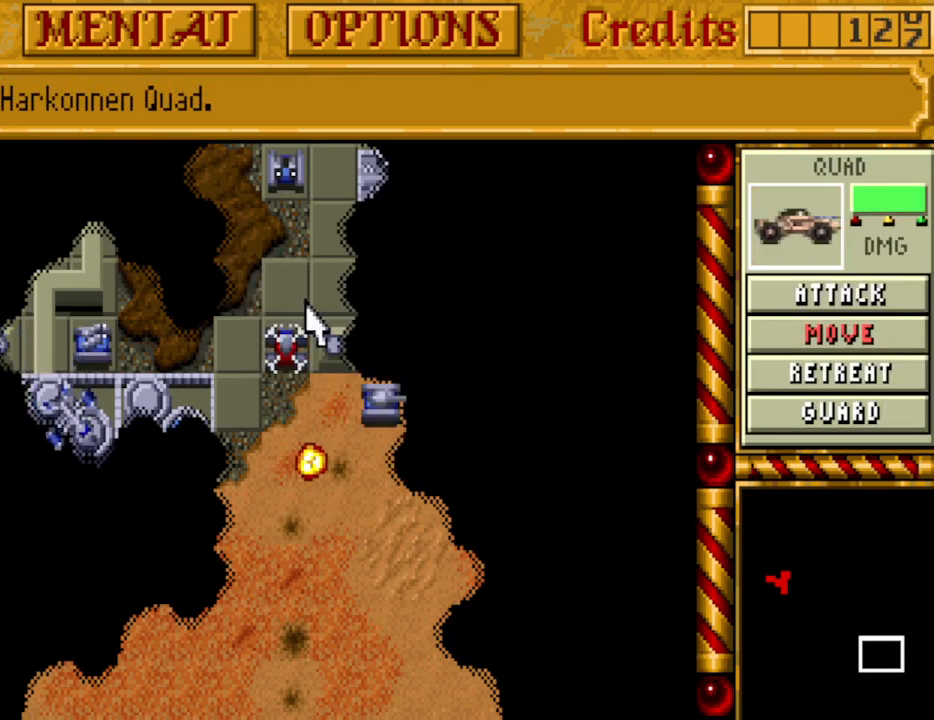
{"keys": [], "events": []}
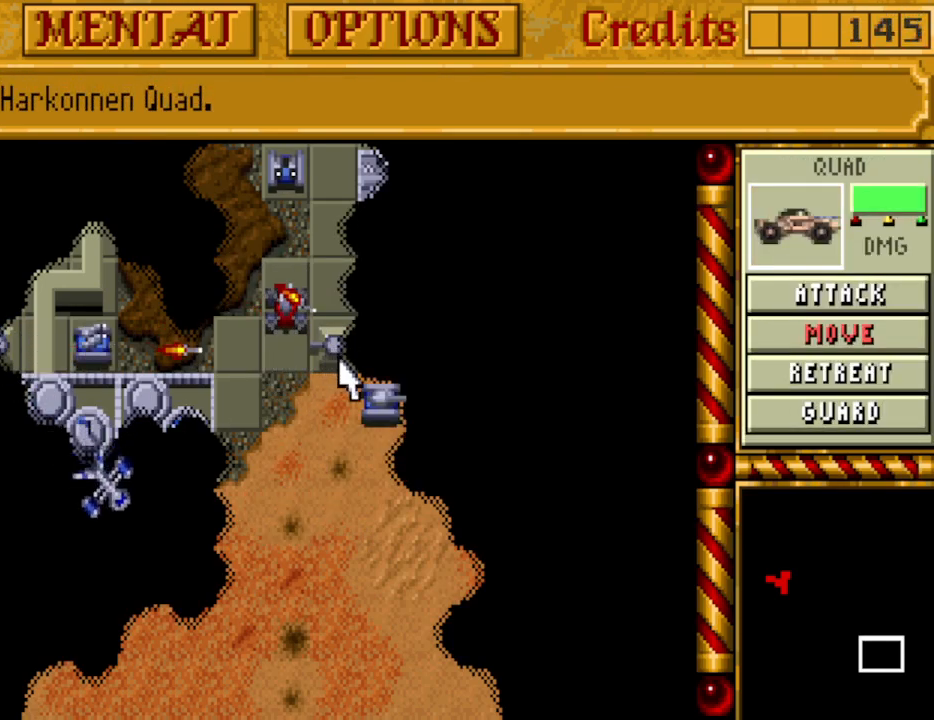
{"keys": [], "events": []}
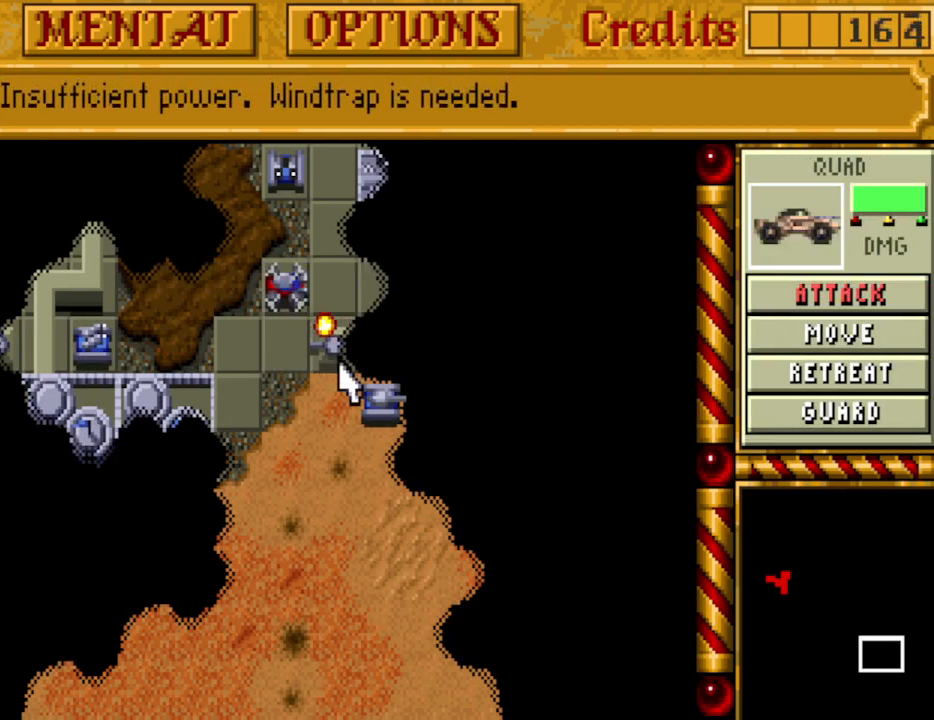
{"keys": [], "events": []}
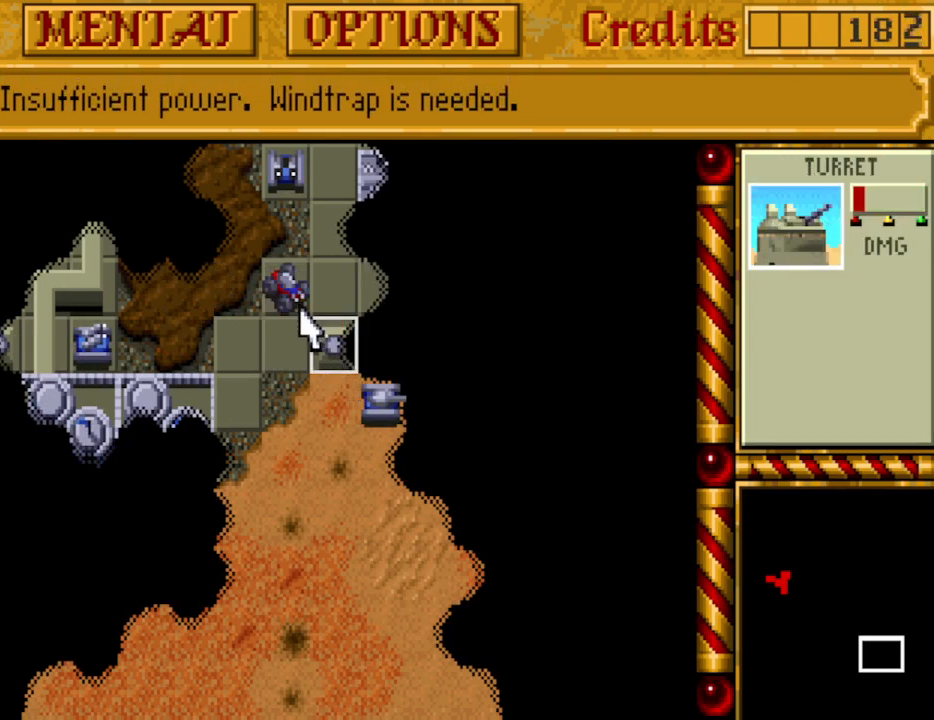
{"keys": [], "events": []}
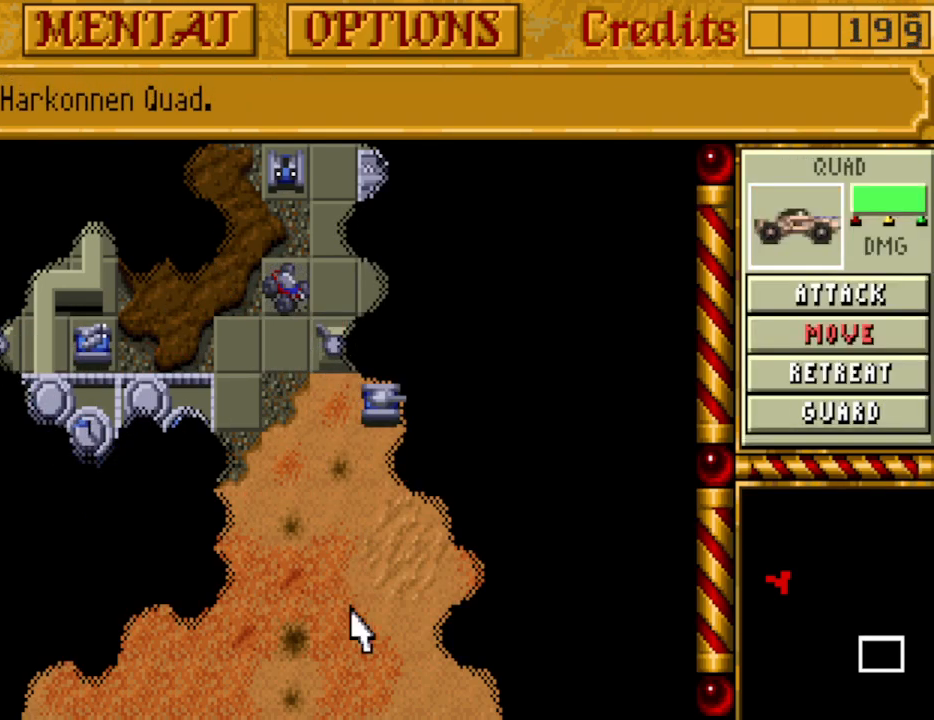
{"keys": ["down"], "events": [[383, "down", "down"], [433, "down", "up"], [483, "down", "down"]]}
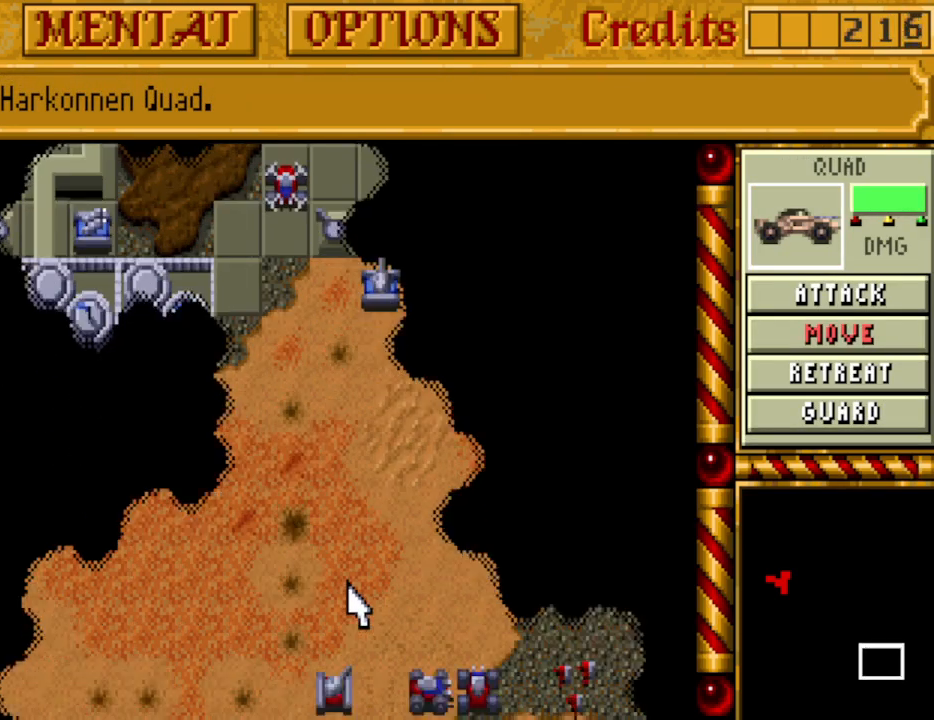
{"keys": ["right"], "events": [[67, "down", "up"], [167, "down", "down"], [217, "down", "up"], [317, "down", "down"], [400, "down", "up"], [500, "right", "down"]]}
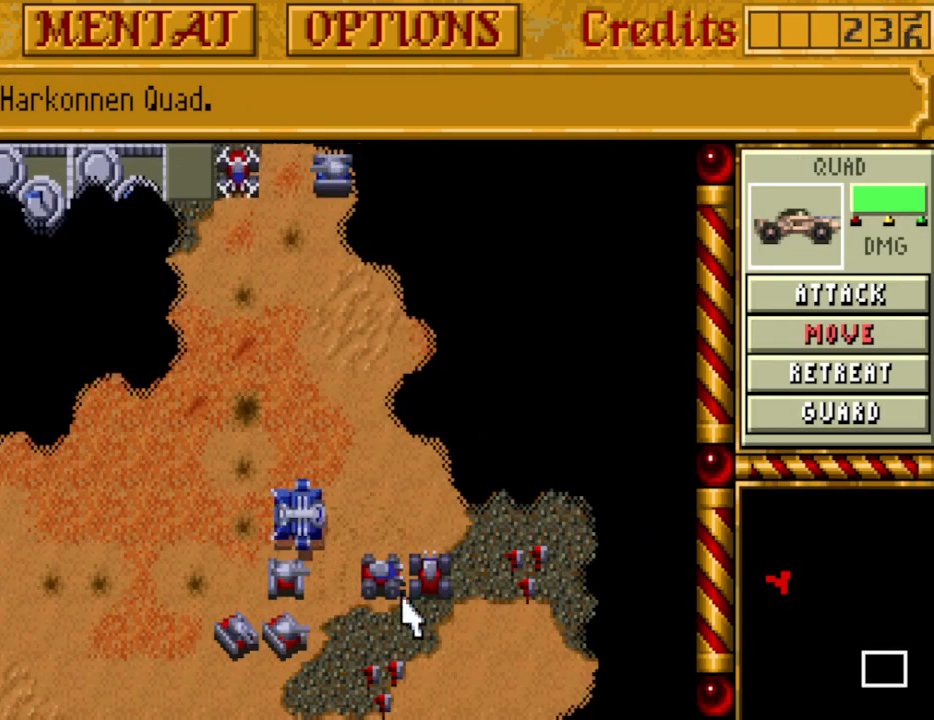
{"keys": [], "events": [[83, "right", "up"], [183, "down", "down"], [233, "down", "up"]]}
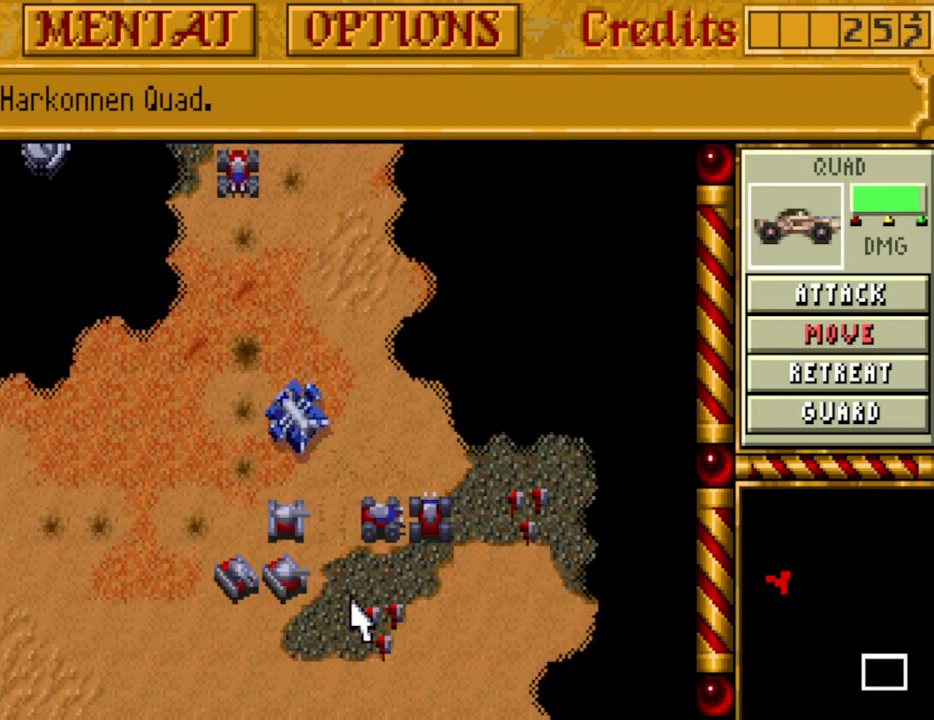
{"keys": [], "events": []}
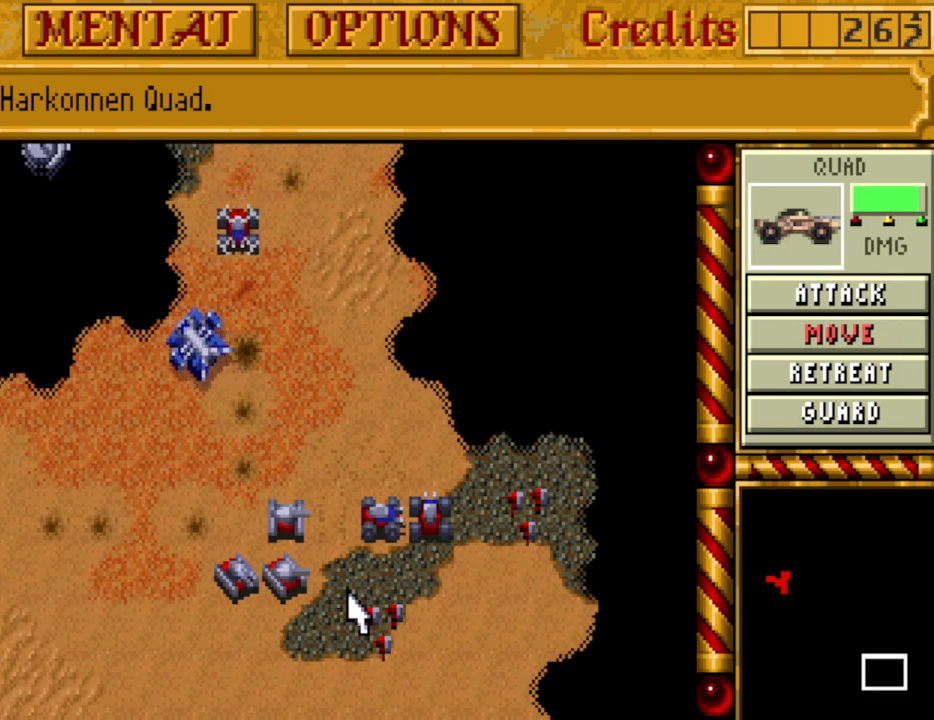
{"keys": ["up"], "events": [[500, "up", "down"]]}
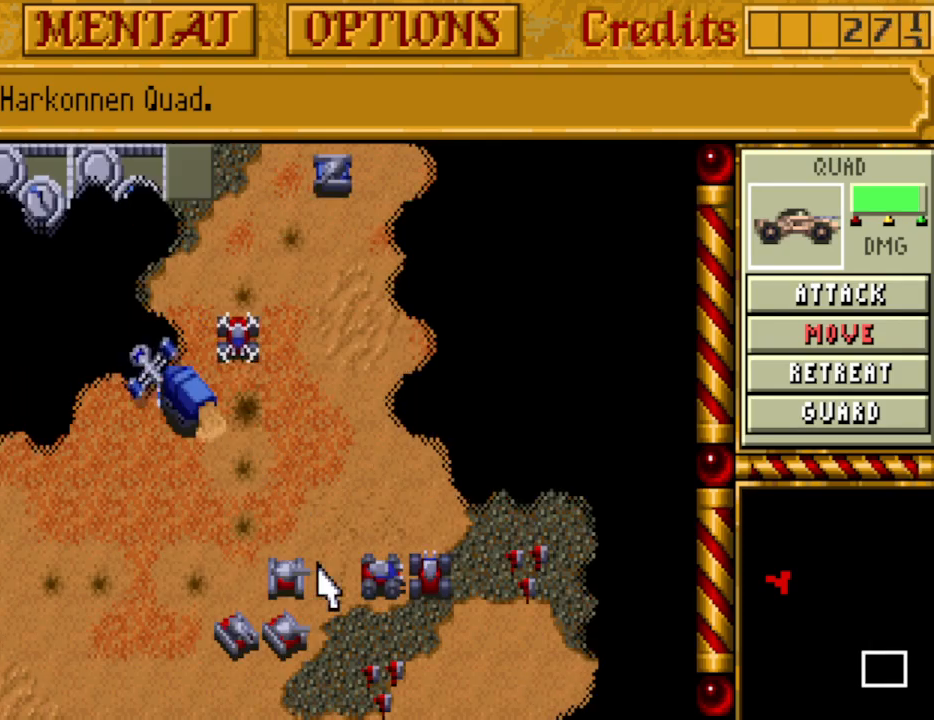
{"keys": [], "events": [[83, "up", "up"], [267, "up", "down"], [317, "up", "up"]]}
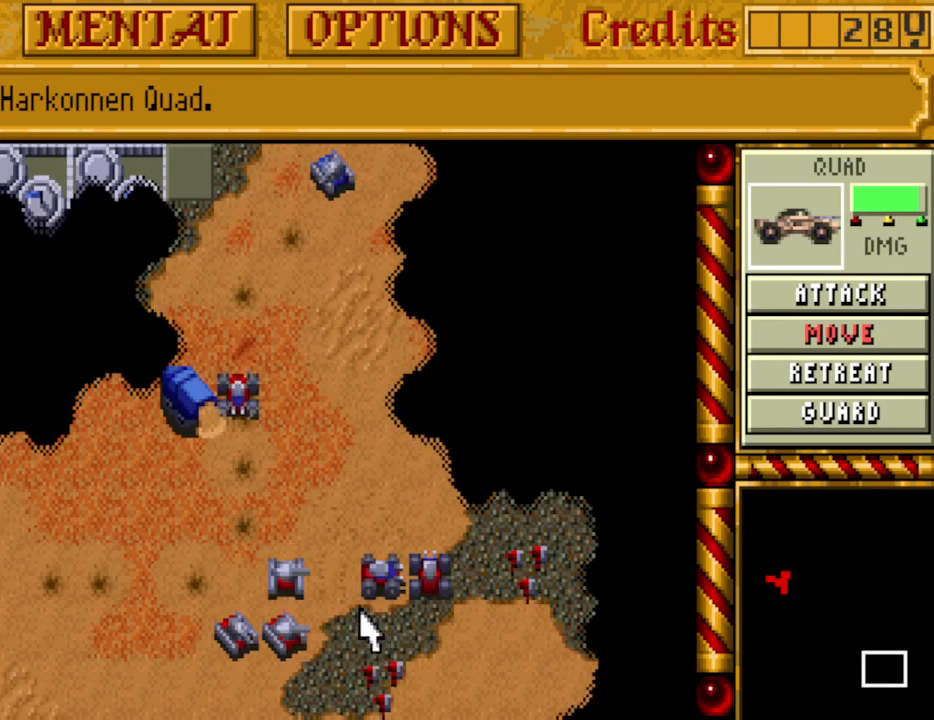
{"keys": [], "events": [[17, "down", "down"], [50, "down", "up"], [150, "down", "down"], [250, "down", "up"]]}
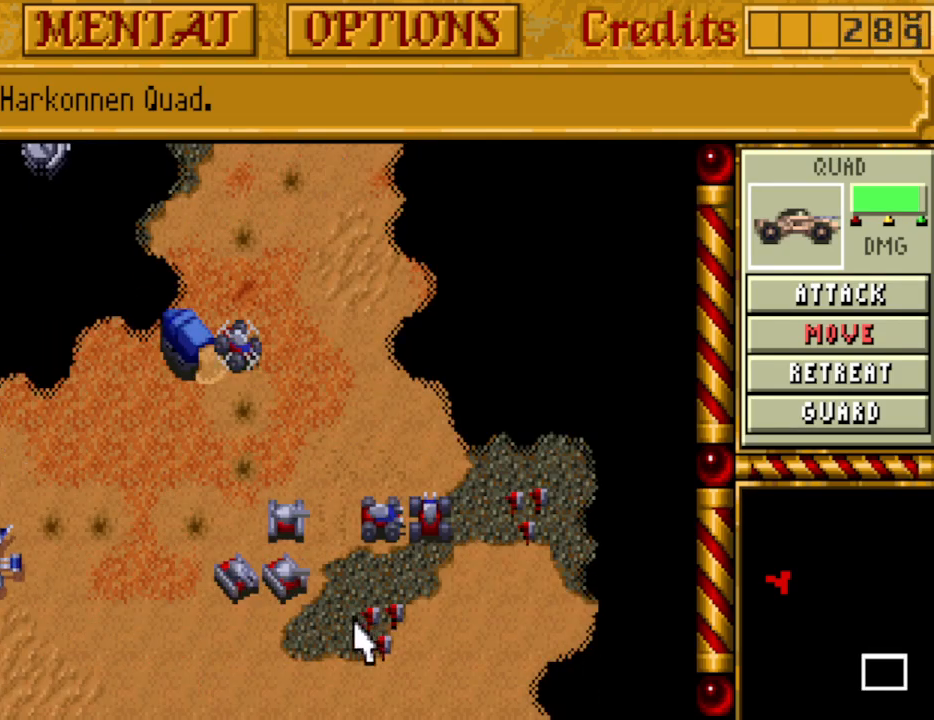
{"keys": [], "events": []}
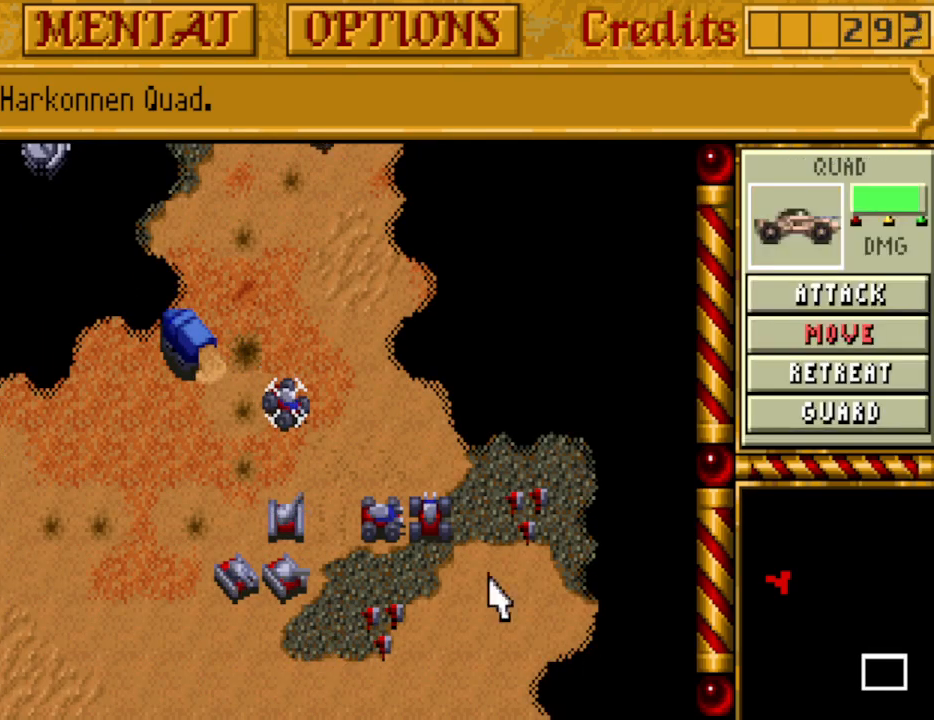
{"keys": [], "events": []}